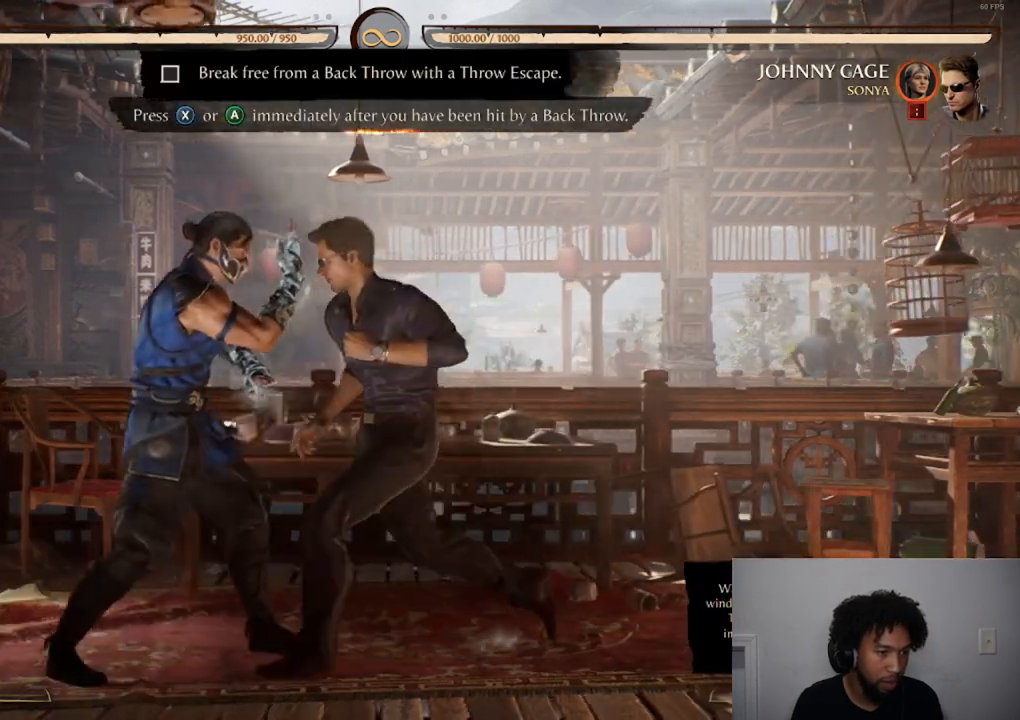
Gameplay with a controller (Xbox layout); each line is a JSON object with the inputs held at the frame after it. "events" lists button and stick changes between this image and that frame as [ms after this image, input, new state], when the widget could be followed in between. Not read: L3 R3 left_stick right_stick.
{"buttons": ["A", "X", "DPAD_RIGHT"], "events": [[467, "A", "down"], [467, "DPAD_RIGHT", "down"], [467, "R2", "up"], [467, "X", "down"]]}
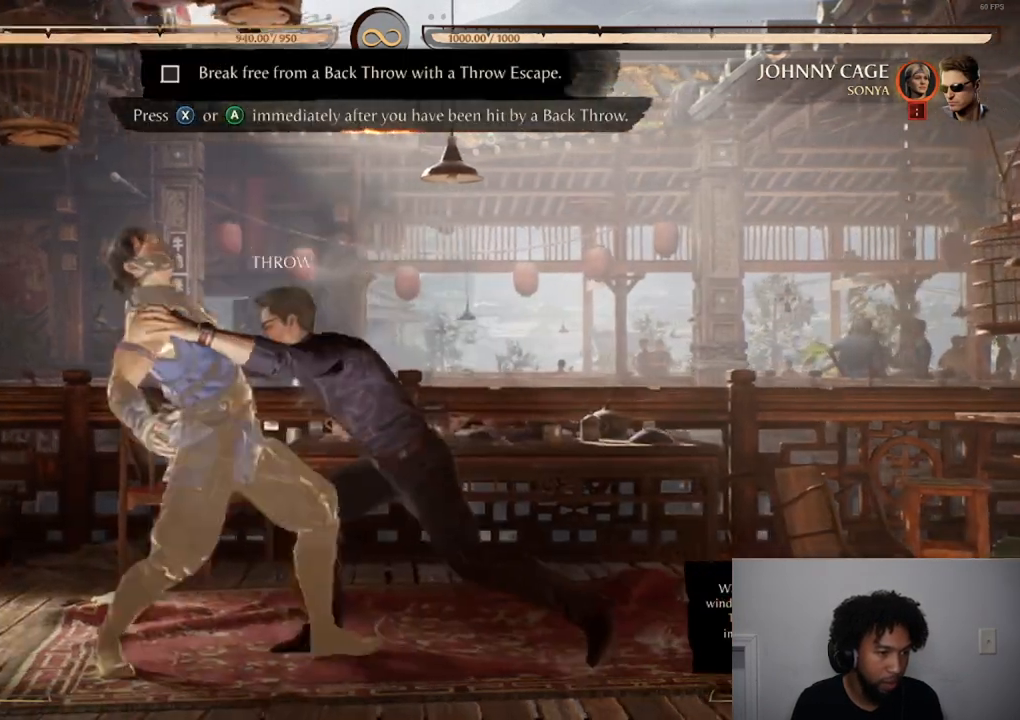
{"buttons": ["DPAD_RIGHT"], "events": [[200, "X", "up"], [233, "A", "up"]]}
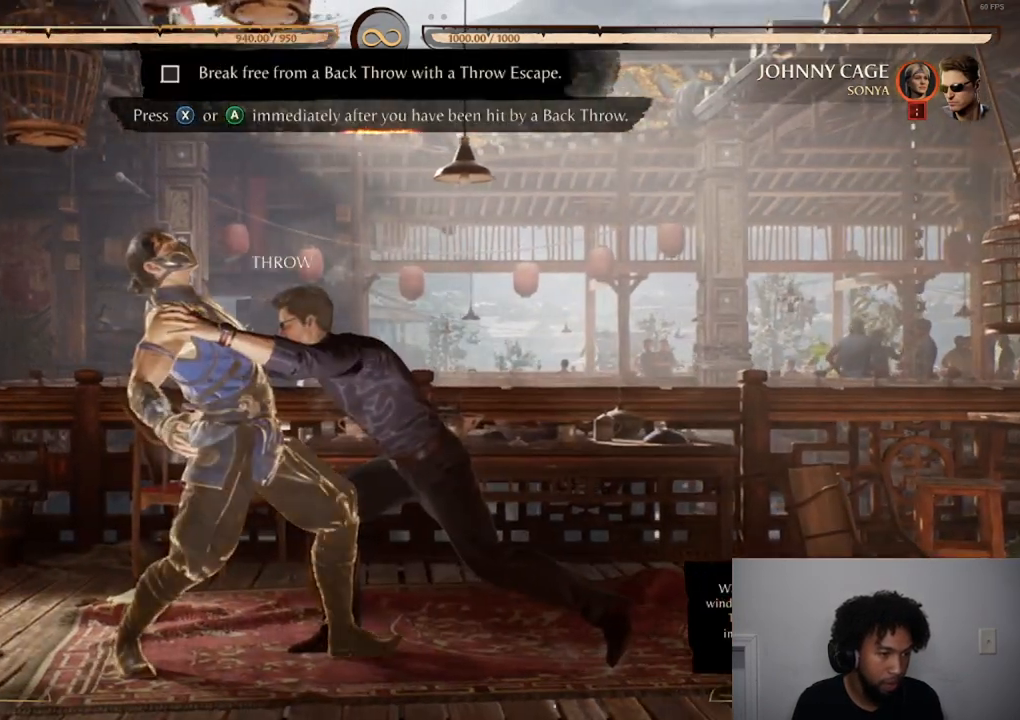
{"buttons": [], "events": [[184, "A", "down"], [184, "X", "down"], [301, "A", "up"], [301, "DPAD_RIGHT", "up"], [301, "X", "up"]]}
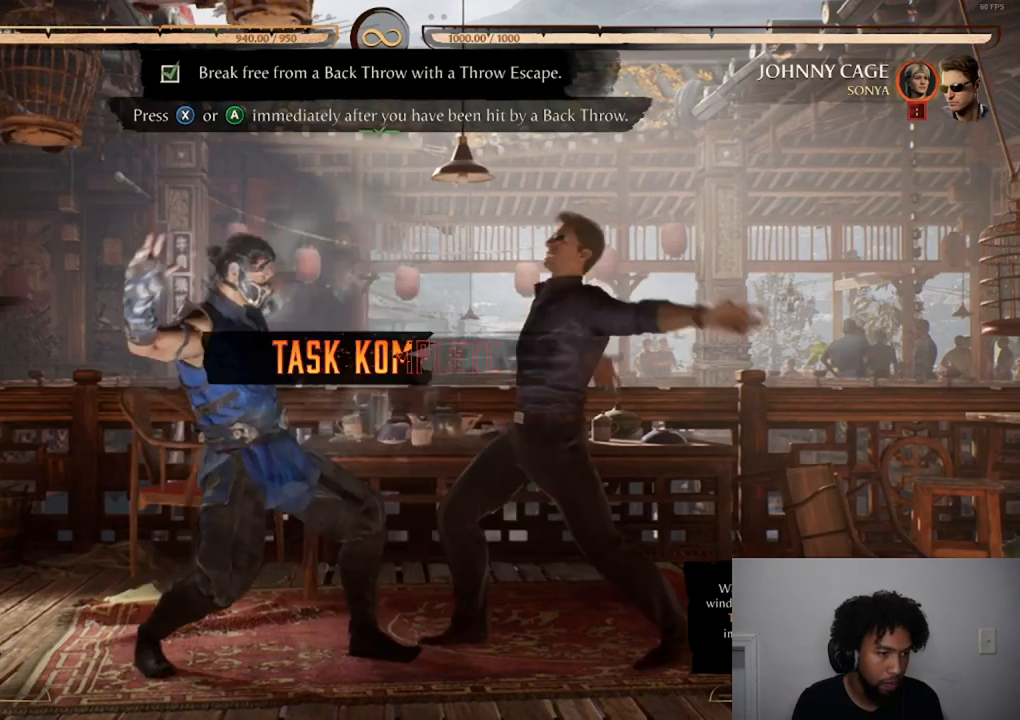
{"buttons": [], "events": []}
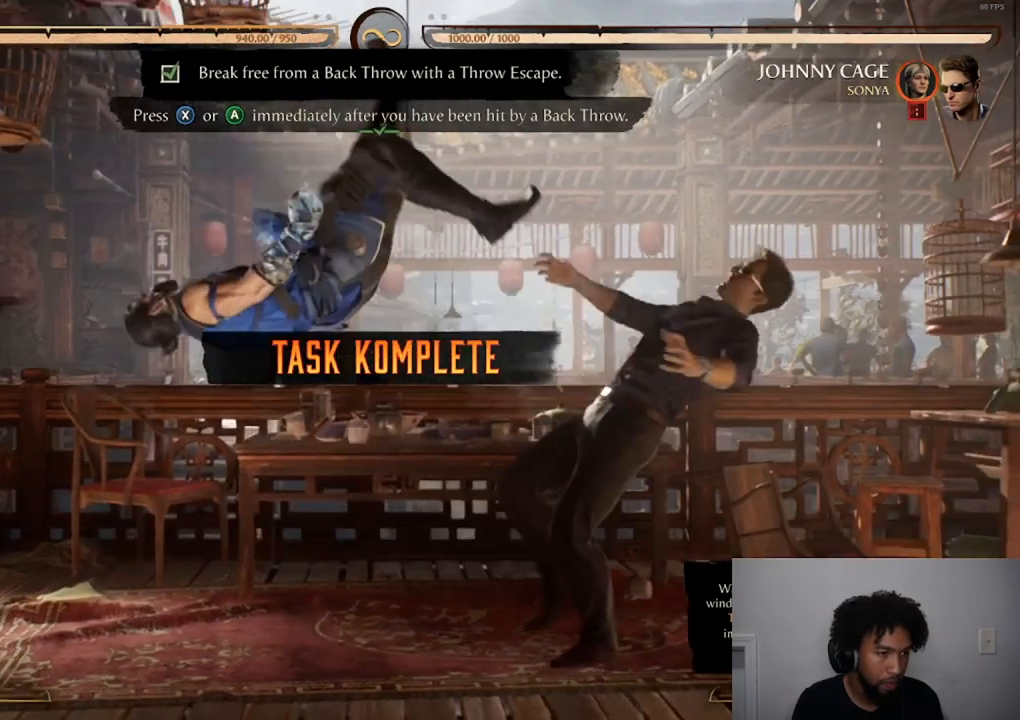
{"buttons": [], "events": []}
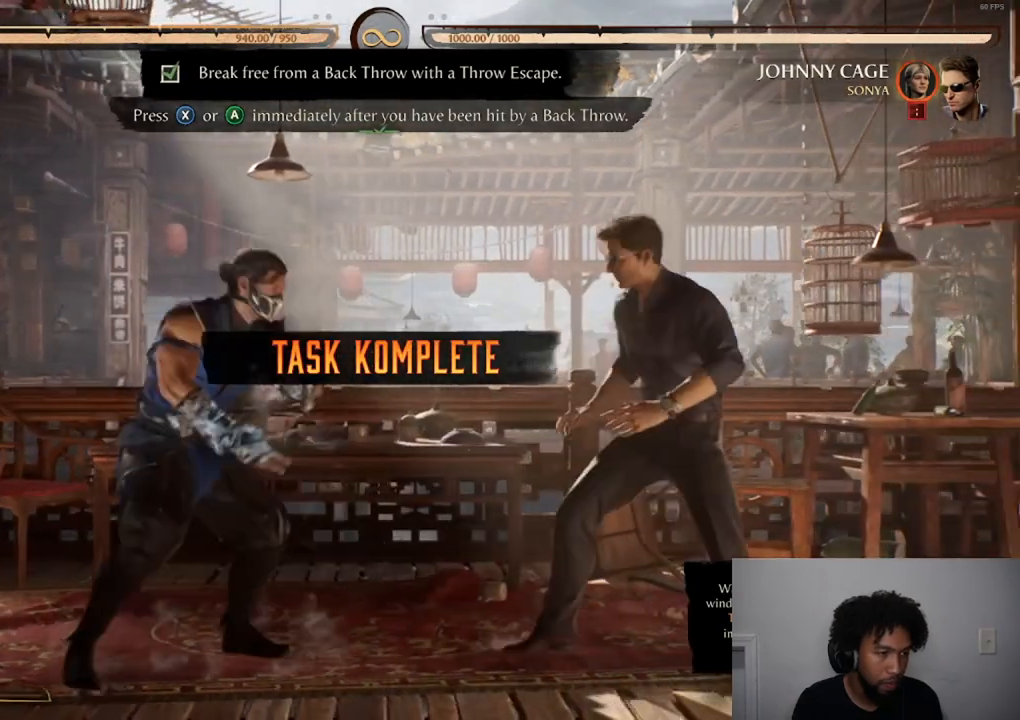
{"buttons": ["DPAD_LEFT"], "events": [[367, "DPAD_LEFT", "down"]]}
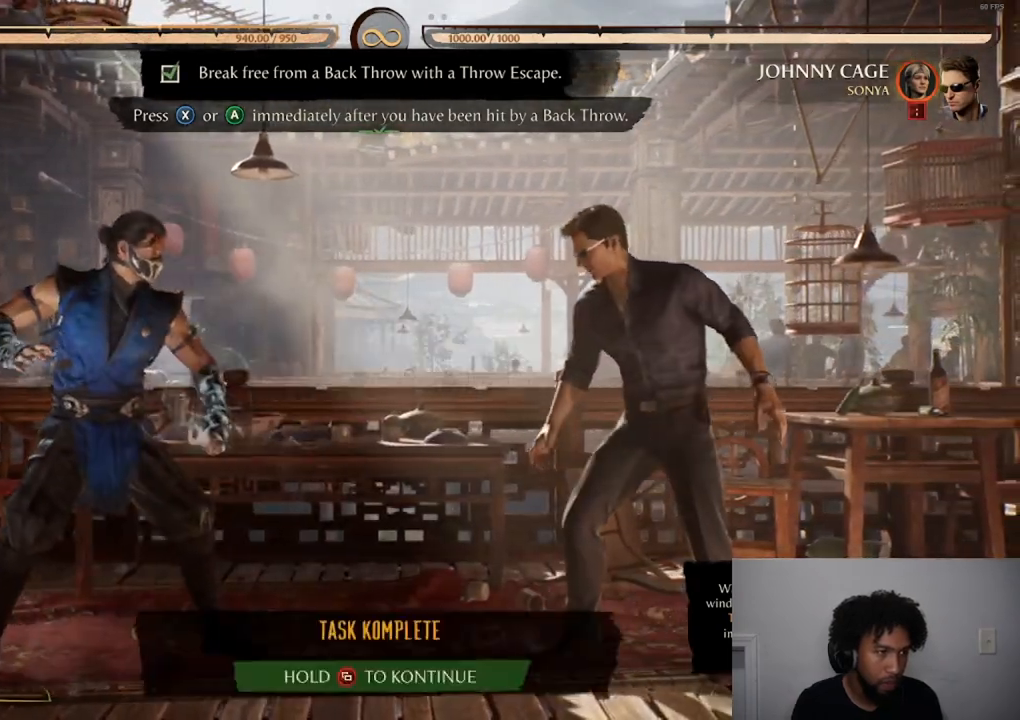
{"buttons": [], "events": [[34, "DPAD_LEFT", "up"], [134, "DPAD_RIGHT", "down"], [234, "DPAD_RIGHT", "up"]]}
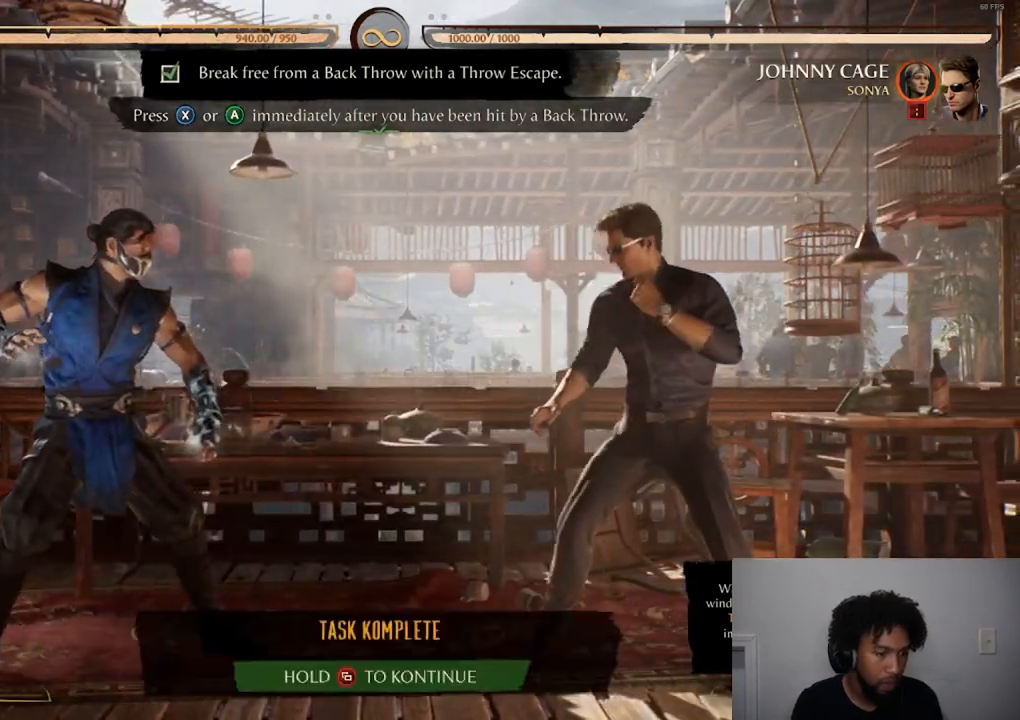
{"buttons": [], "events": []}